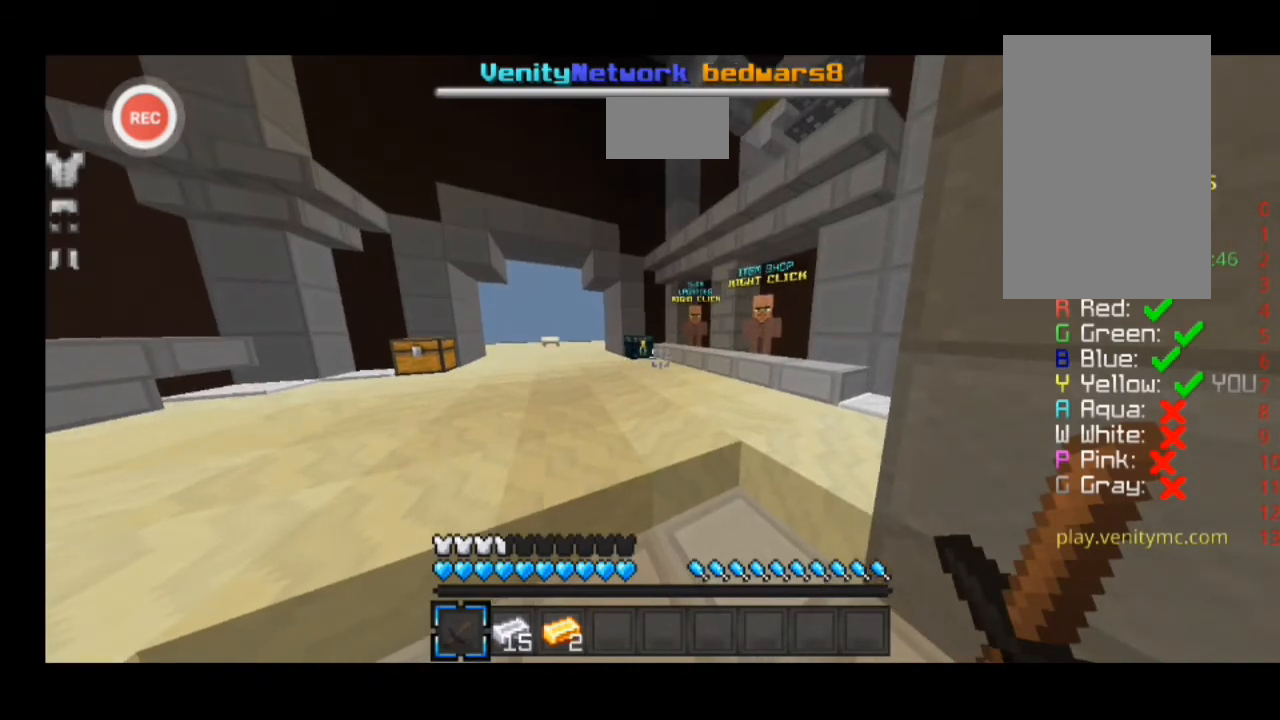
Gameplay with keyboard; each line is a JSON object with the keys held at the frame after it. "events" lists presses ("down") and releases ("up") of "a", "d", "s", "sprint" and "w" between this image and that frame as [ms after this image, input, new state], when the widget could be followed in between. No other keys are recorded. Mouse input is not recorded. Key names are as the overlay labels them; some are game actions (e.g. jump) rather than physical keys.
{"keys": ["d", "sprint", "w"], "events": [[467, "d", "down"], [467, "sprint", "down"], [467, "w", "down"]]}
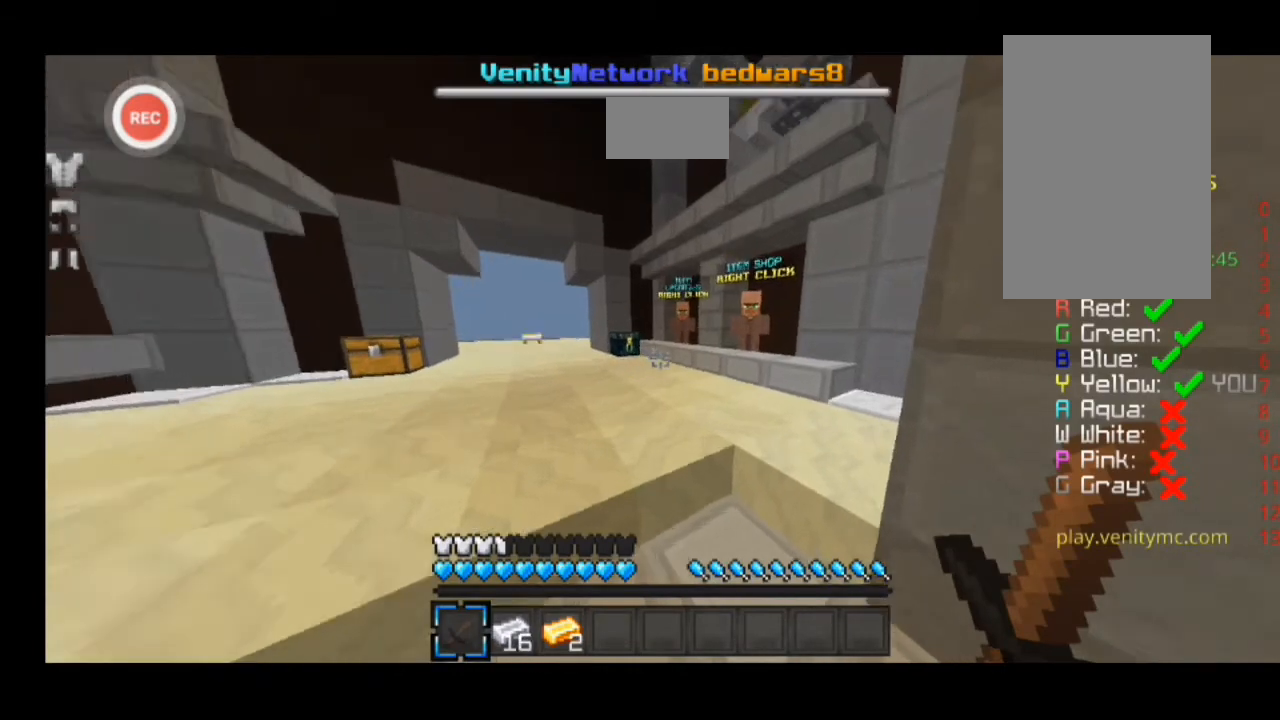
{"keys": ["d", "sprint", "w"], "events": []}
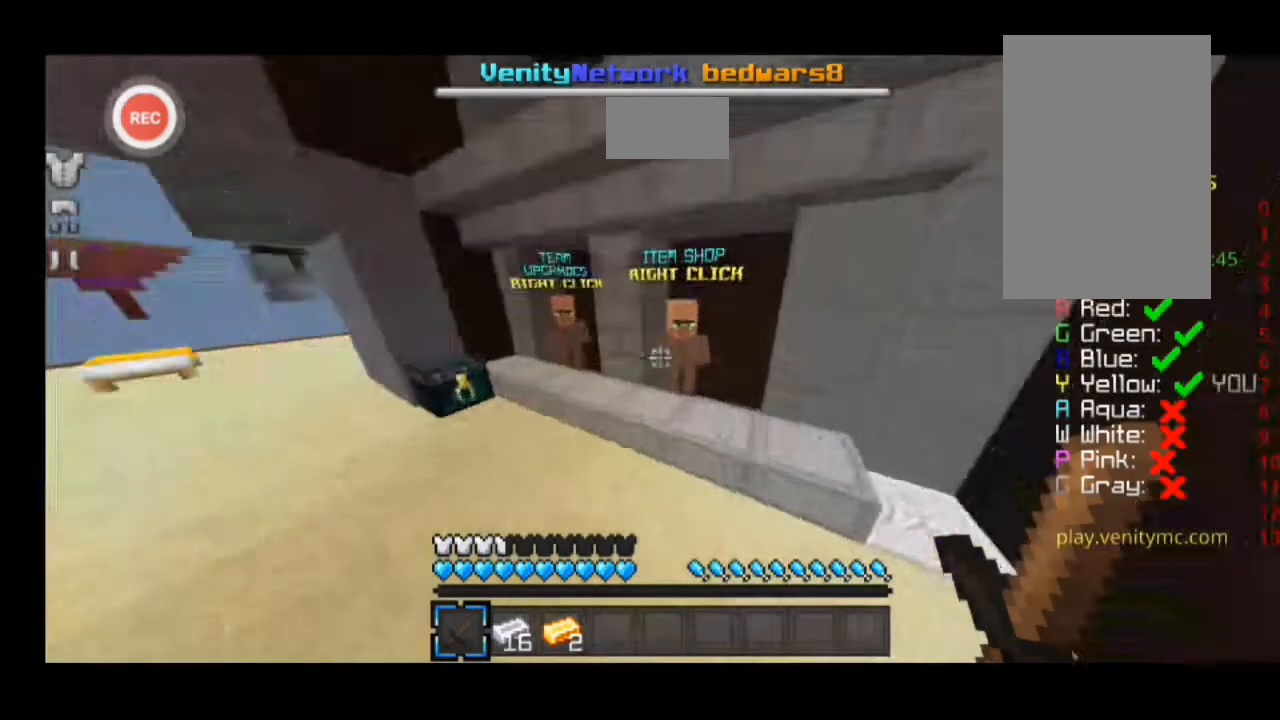
{"keys": ["d"], "events": [[400, "sprint", "up"], [400, "w", "up"]]}
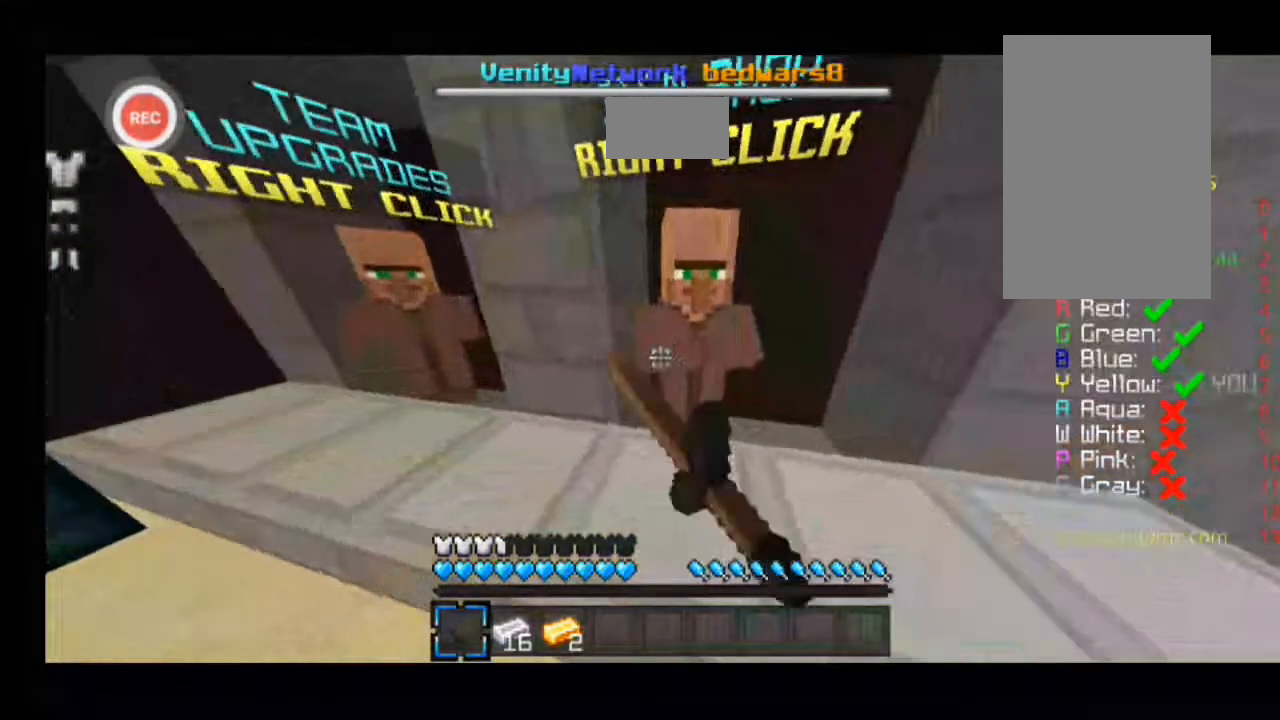
{"keys": [], "events": [[33, "d", "up"]]}